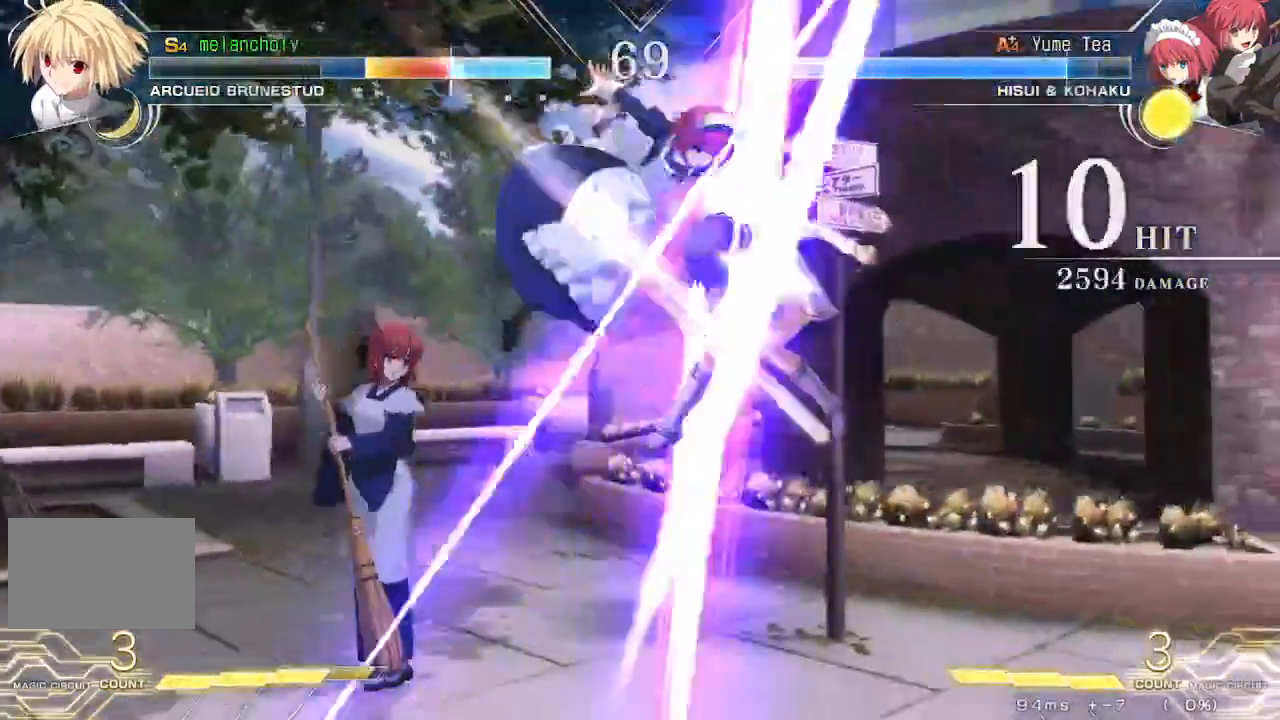
Gameplay with a controller (arcade stick); each line is a JSON object with the inputs held at the frame after it (dt_ms = milliseconds from this image to that frame). "events" lists button and stick changes between this image and that frame as [ms after this image, input, new state], when the widget could be followed in between. Not read: L3 R3 other_buttons.
{"dt_ms": 500, "buttons": ["SQUARE", "DPAD_RIGHT"], "events": []}
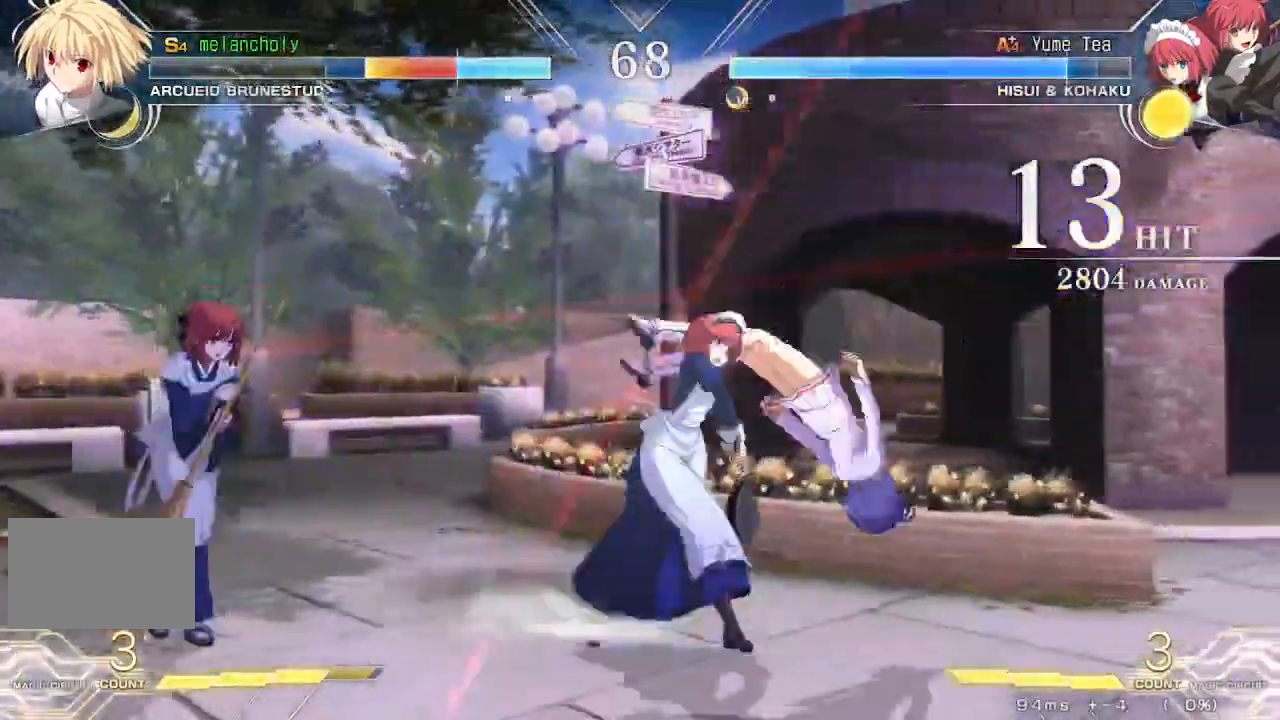
{"dt_ms": 500, "buttons": ["SQUARE", "DPAD_RIGHT"], "events": []}
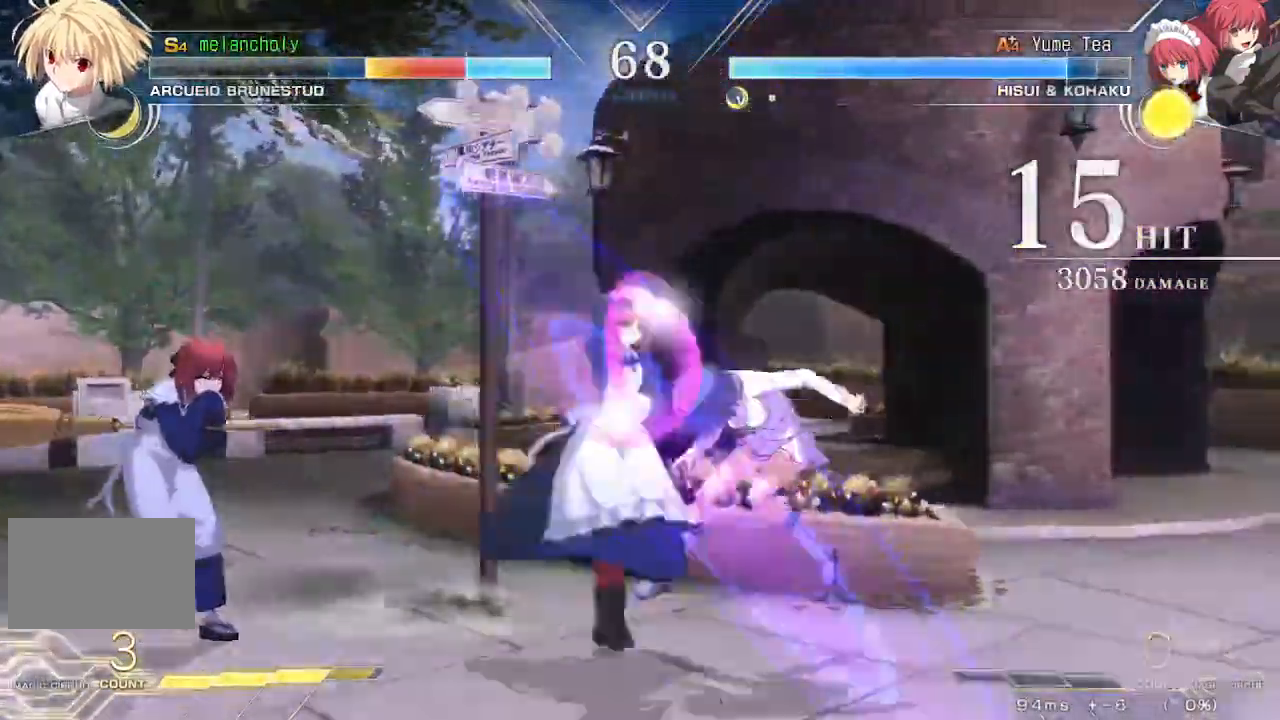
{"dt_ms": 500, "buttons": ["SQUARE", "R1", "DPAD_RIGHT"], "events": [[200, "R1", "down"]]}
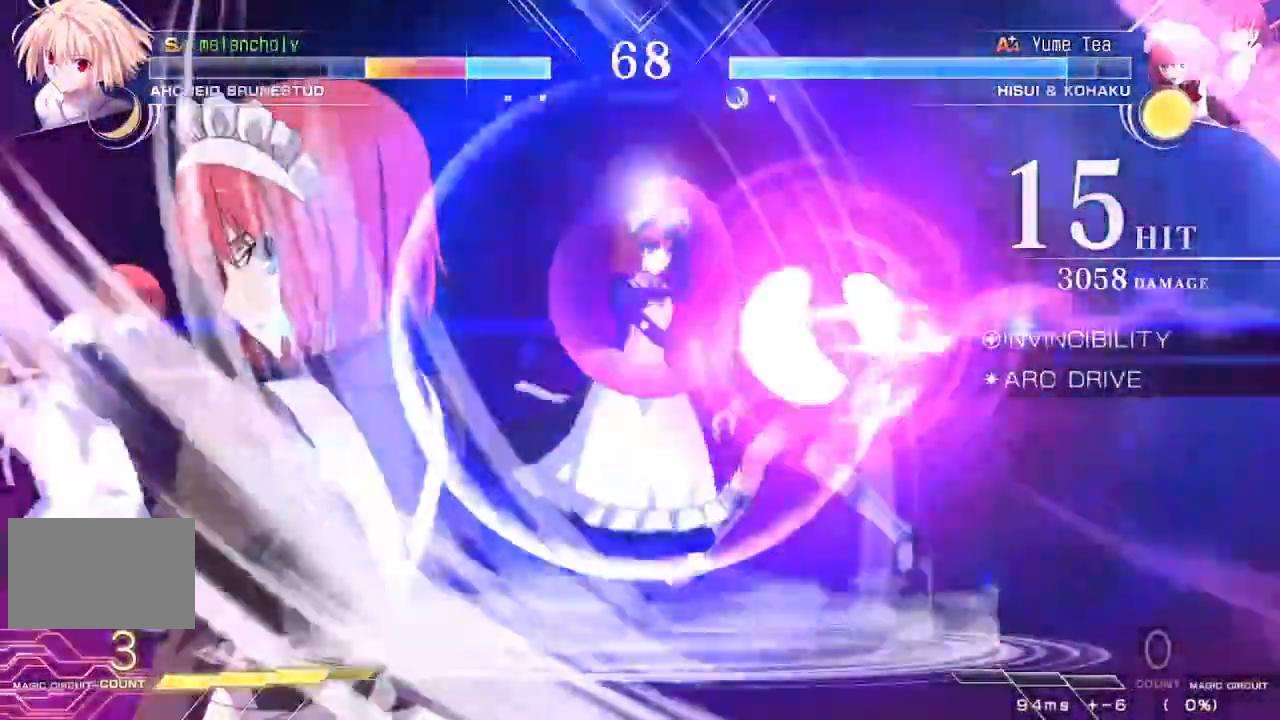
{"dt_ms": 500, "buttons": ["SQUARE", "R1", "DPAD_RIGHT"], "events": []}
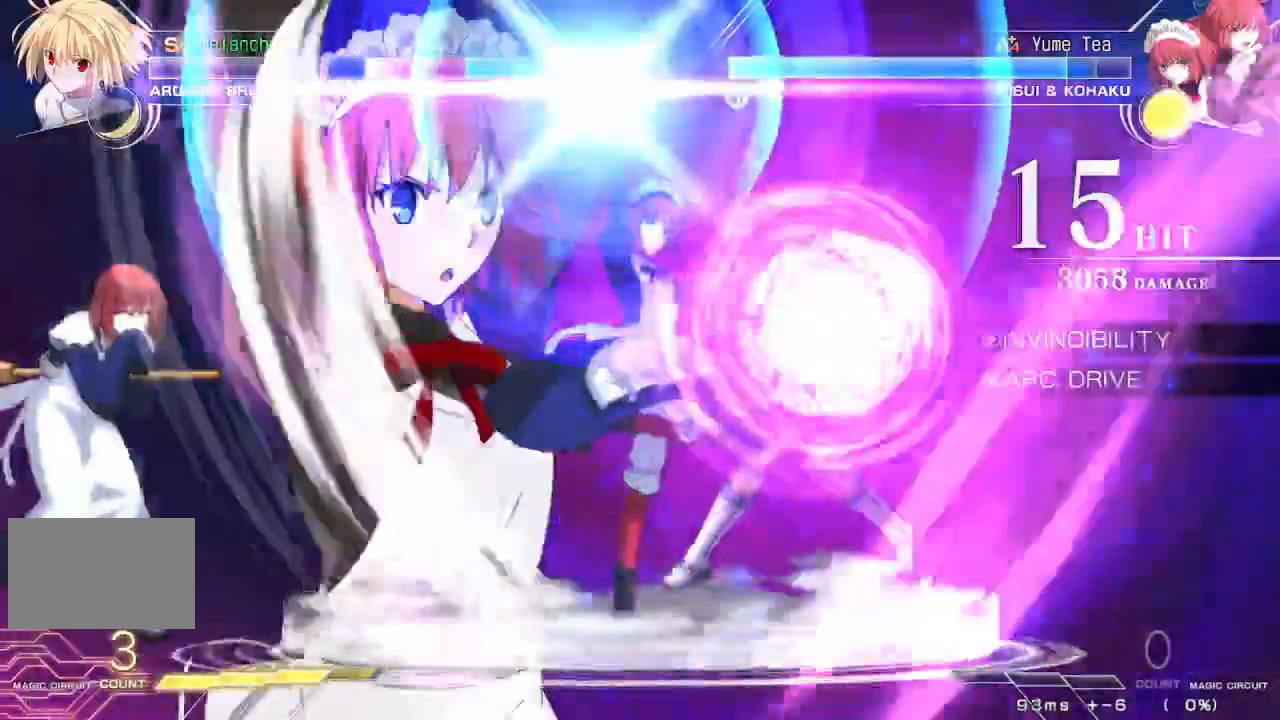
{"dt_ms": 500, "buttons": ["SQUARE", "DPAD_RIGHT"], "events": [[250, "R1", "up"]]}
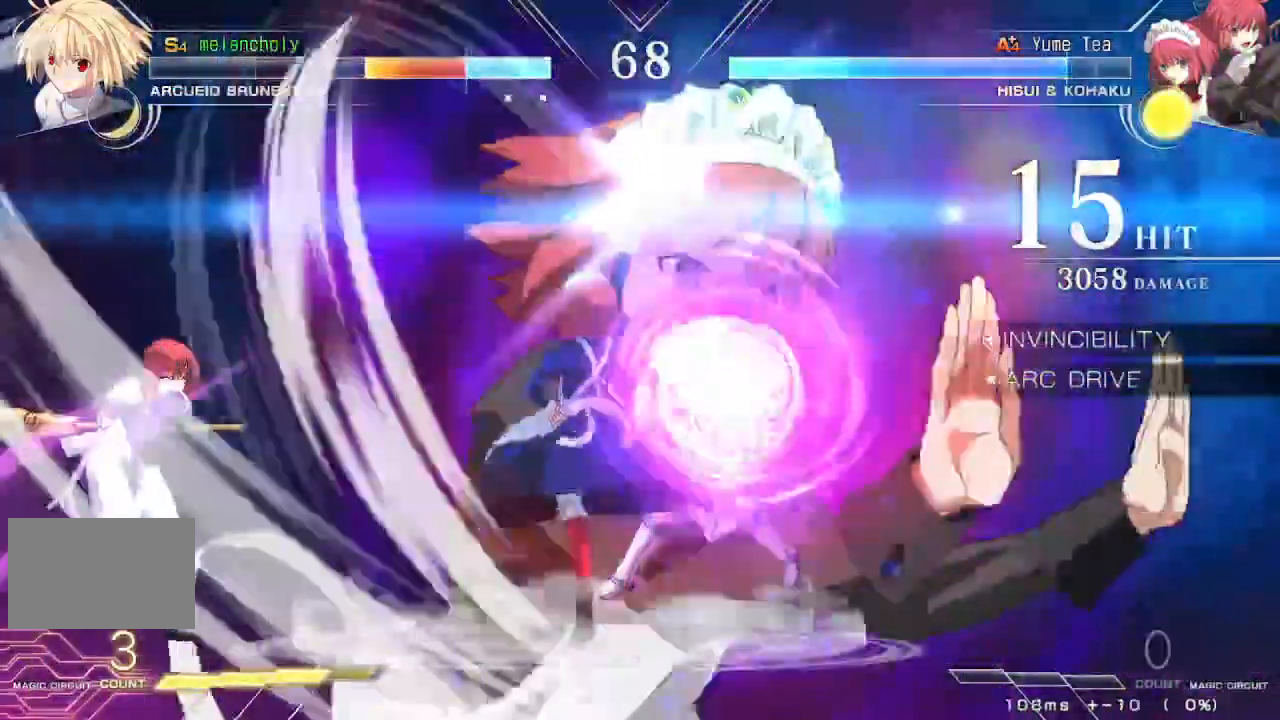
{"dt_ms": 500, "buttons": ["SQUARE", "DPAD_RIGHT"], "events": []}
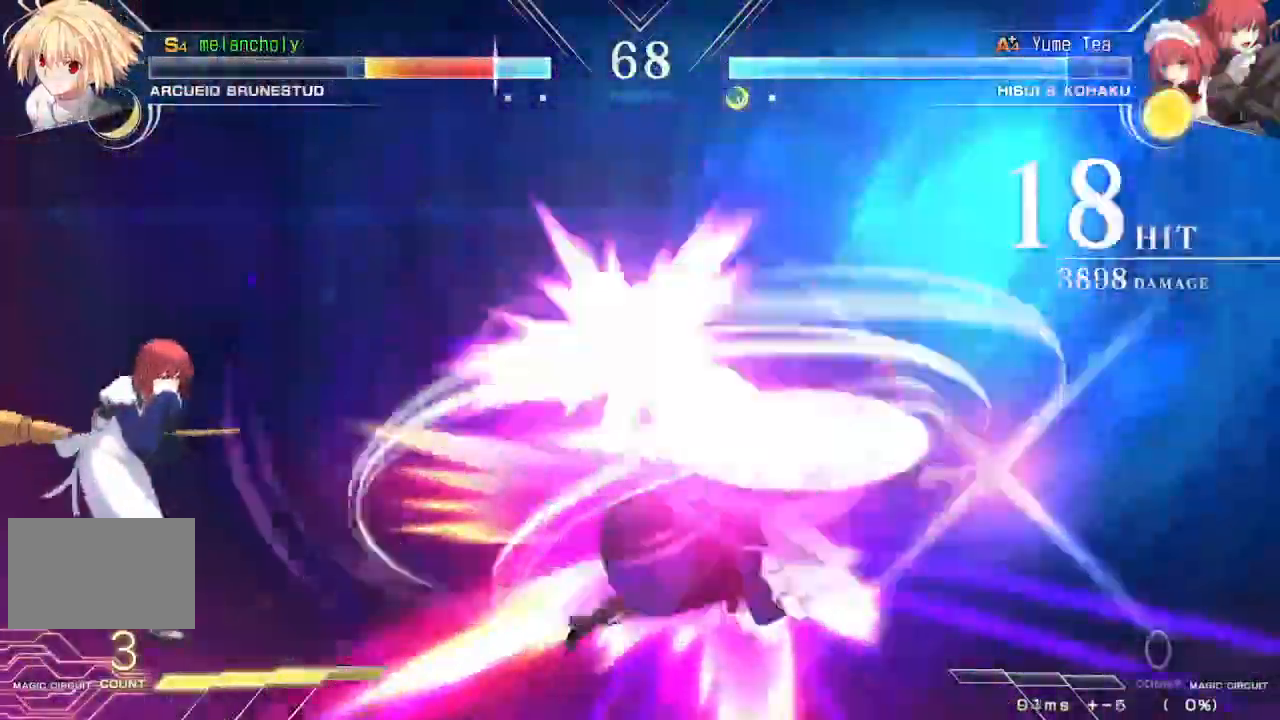
{"dt_ms": 500, "buttons": ["SQUARE", "DPAD_RIGHT"], "events": []}
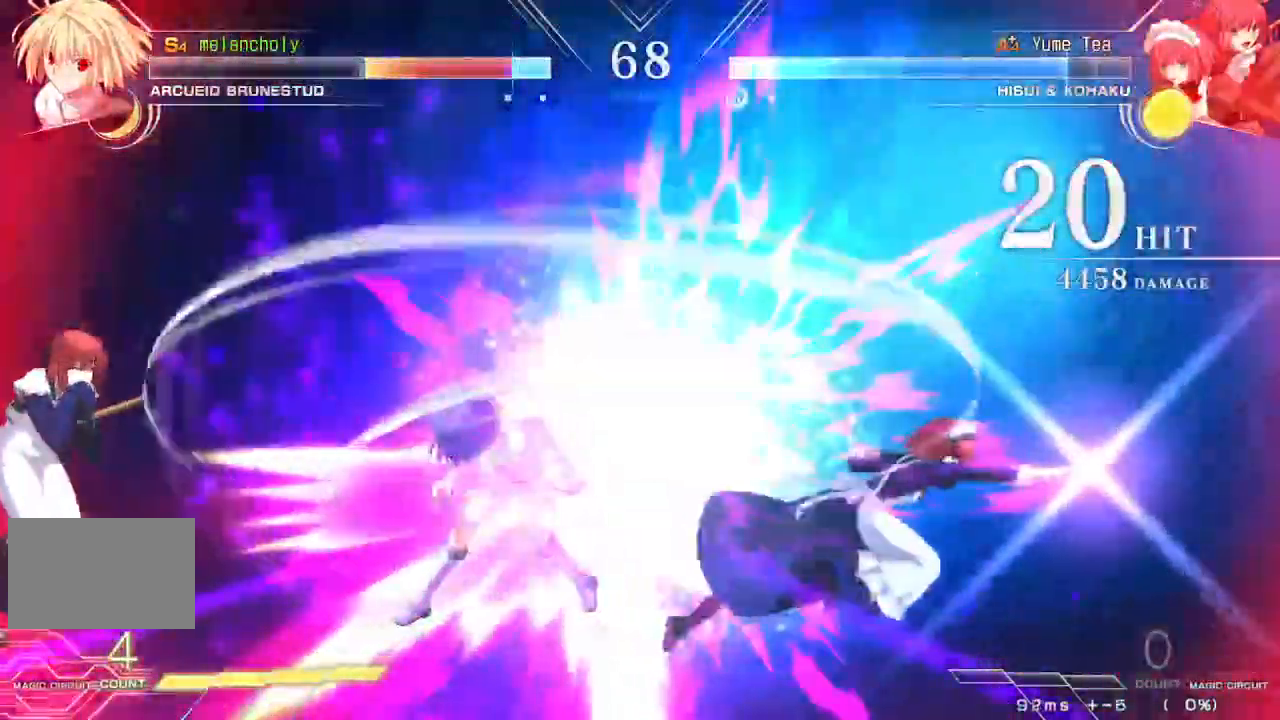
{"dt_ms": 500, "buttons": ["SQUARE", "DPAD_RIGHT"], "events": []}
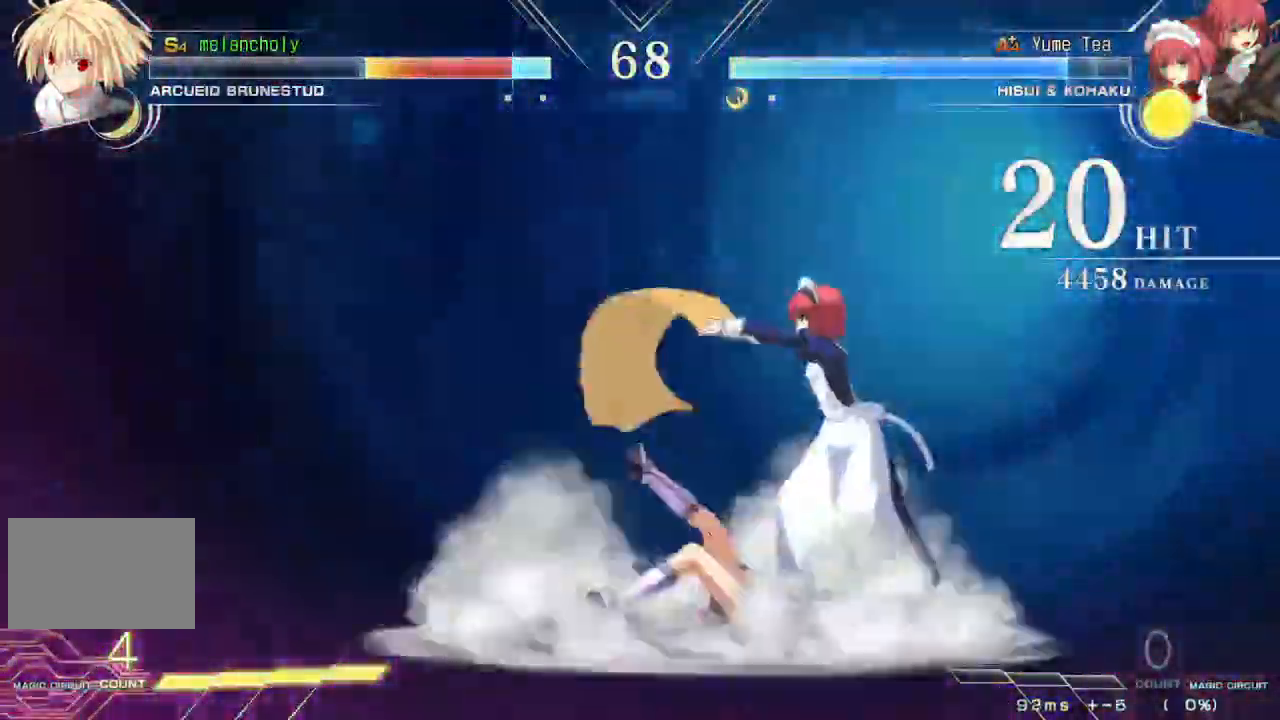
{"dt_ms": 500, "buttons": ["DPAD_DOWN", "DPAD_LEFT"], "events": [[233, "SQUARE", "up"], [233, "TRIANGLE", "down"], [283, "DPAD_DOWN", "down"], [283, "TRIANGLE", "up"], [300, "DPAD_RIGHT", "up"], [433, "DPAD_LEFT", "down"]]}
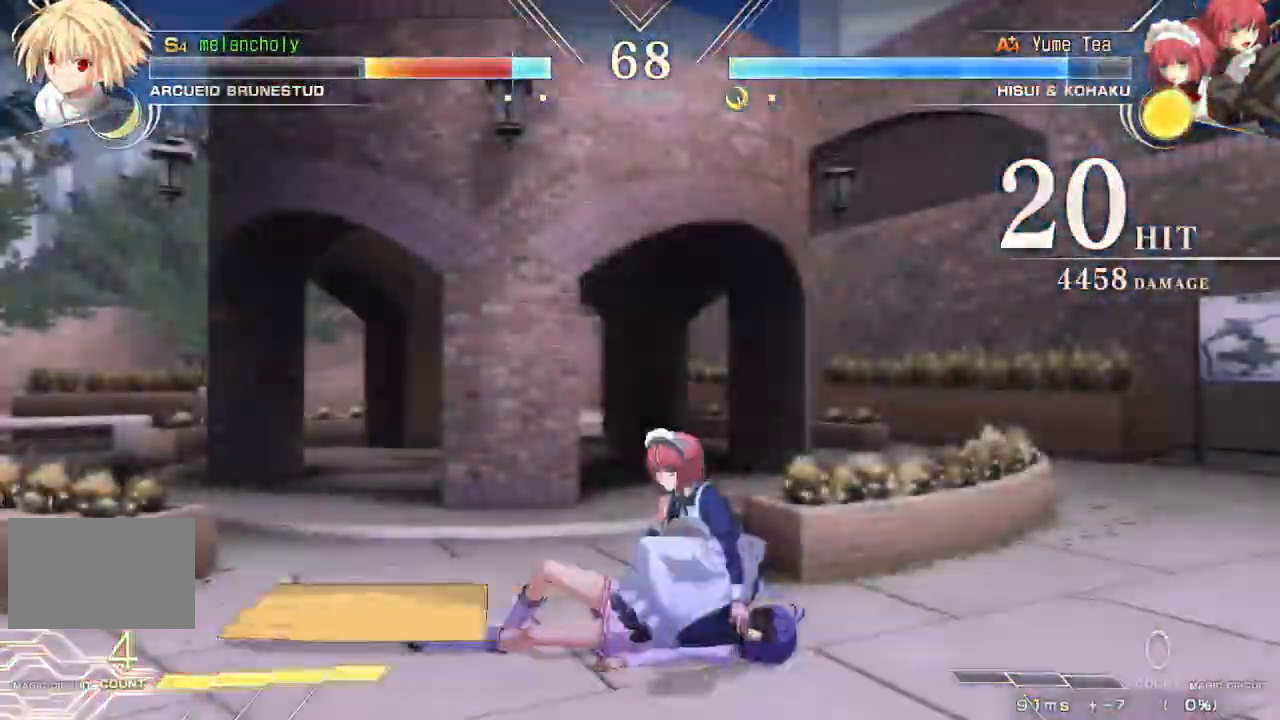
{"dt_ms": 500, "buttons": ["DPAD_DOWN", "DPAD_LEFT"], "events": []}
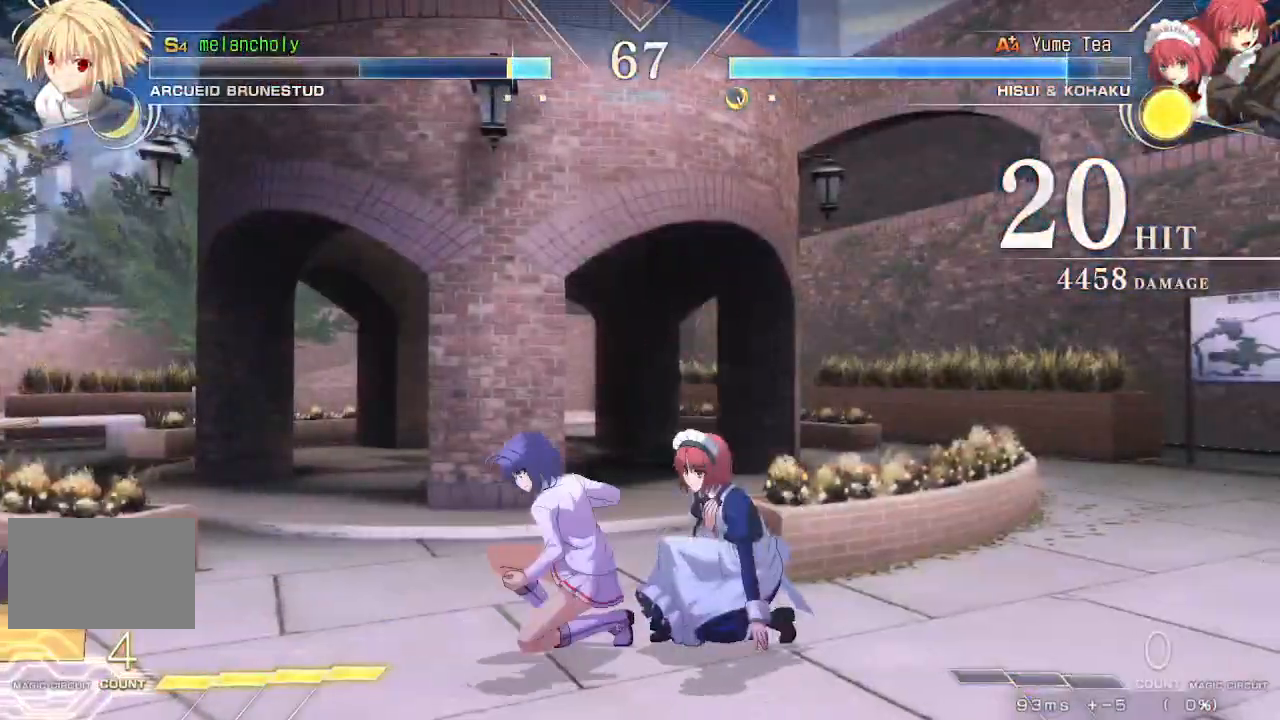
{"dt_ms": 500, "buttons": ["DPAD_DOWN", "DPAD_LEFT"], "events": [[100, "DPAD_DOWN", "up"], [100, "DPAD_LEFT", "up"], [117, "R1", "down"], [117, "SQUARE", "down"], [117, "TRIANGLE", "down"], [167, "R1", "up"], [167, "SQUARE", "up"], [167, "TRIANGLE", "up"], [300, "DPAD_LEFT", "down"], [317, "DPAD_DOWN", "down"]]}
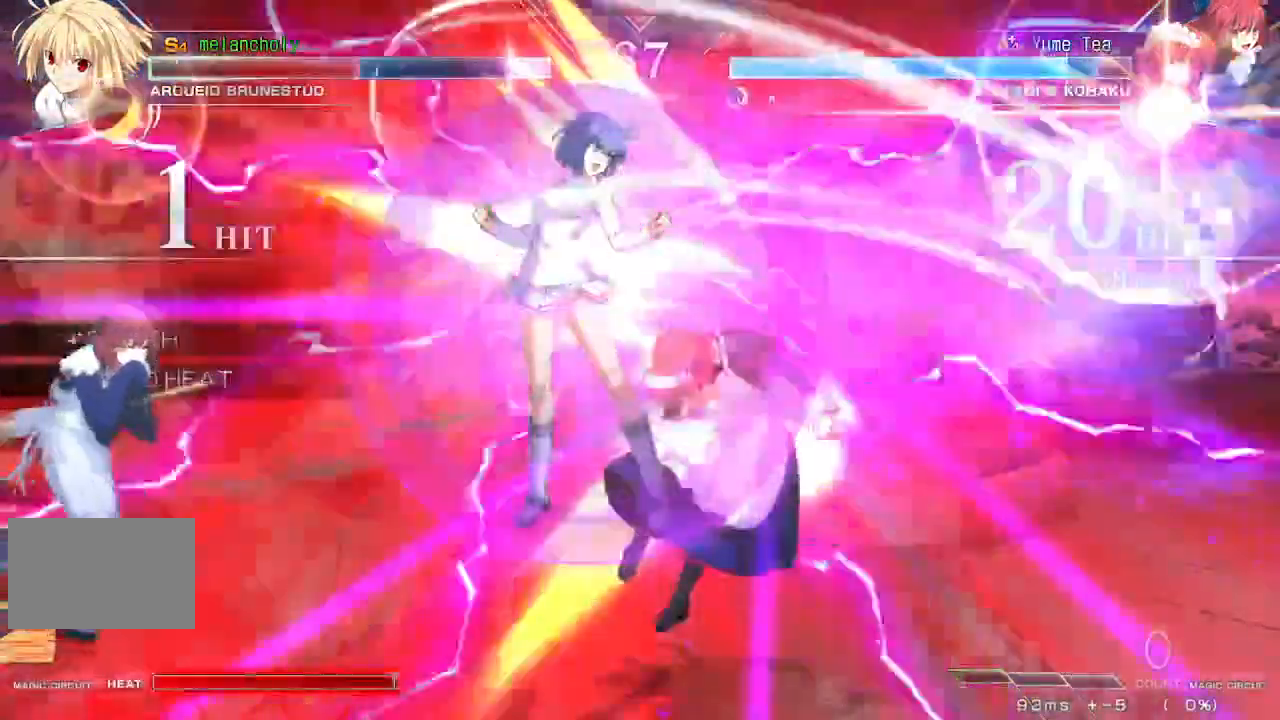
{"dt_ms": 500, "buttons": ["DPAD_DOWN", "DPAD_LEFT"], "events": []}
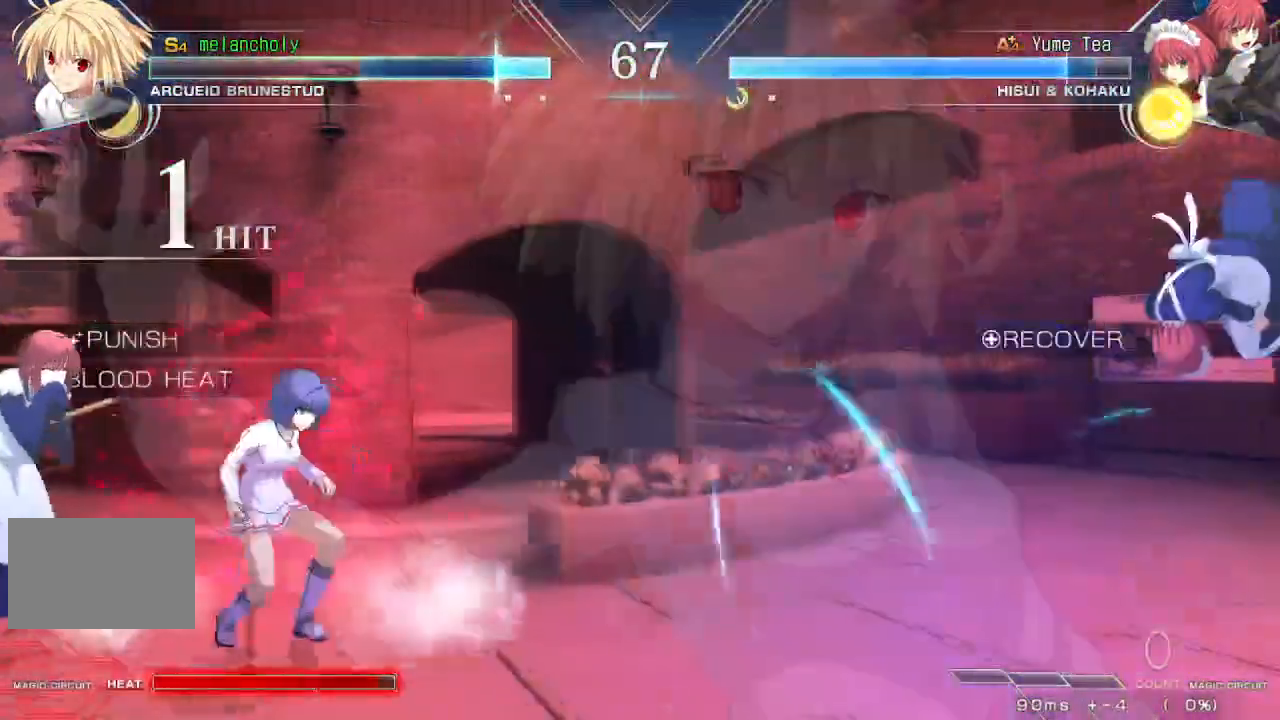
{"dt_ms": 500, "buttons": ["DPAD_LEFT"], "events": [[117, "DPAD_DOWN", "up"]]}
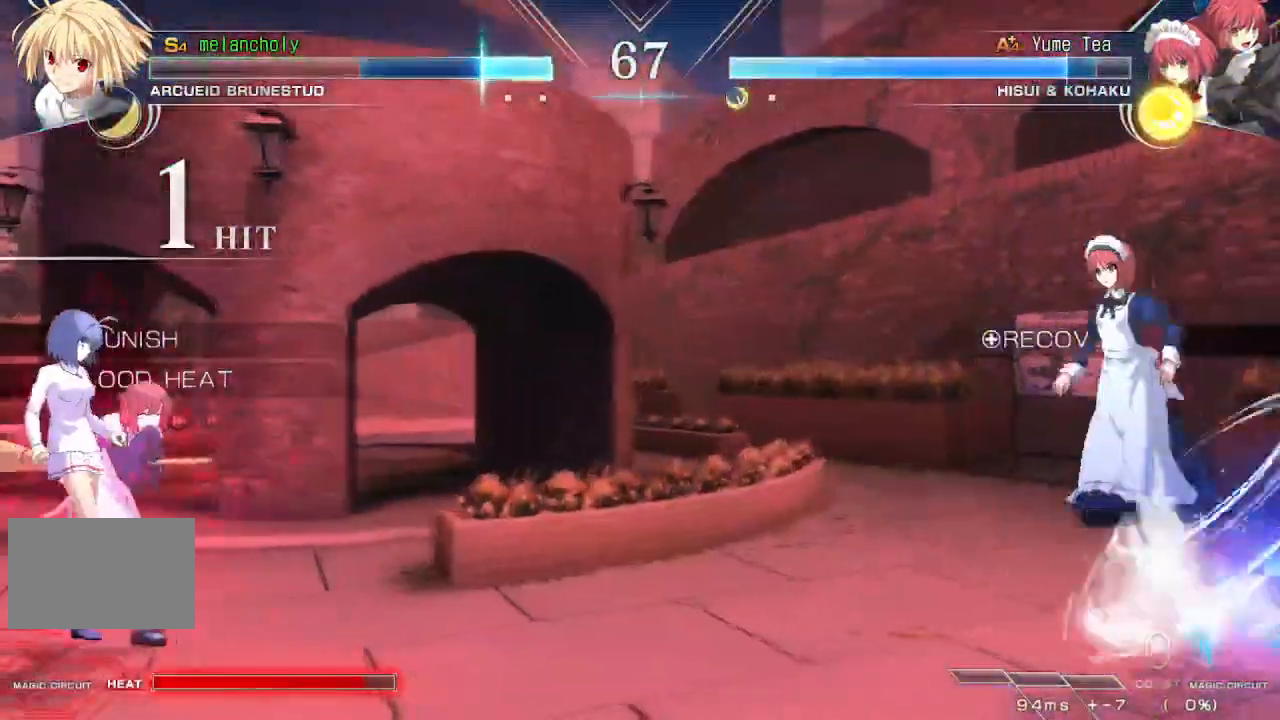
{"dt_ms": 500, "buttons": ["CROSS", "DPAD_LEFT"], "events": [[367, "CROSS", "down"]]}
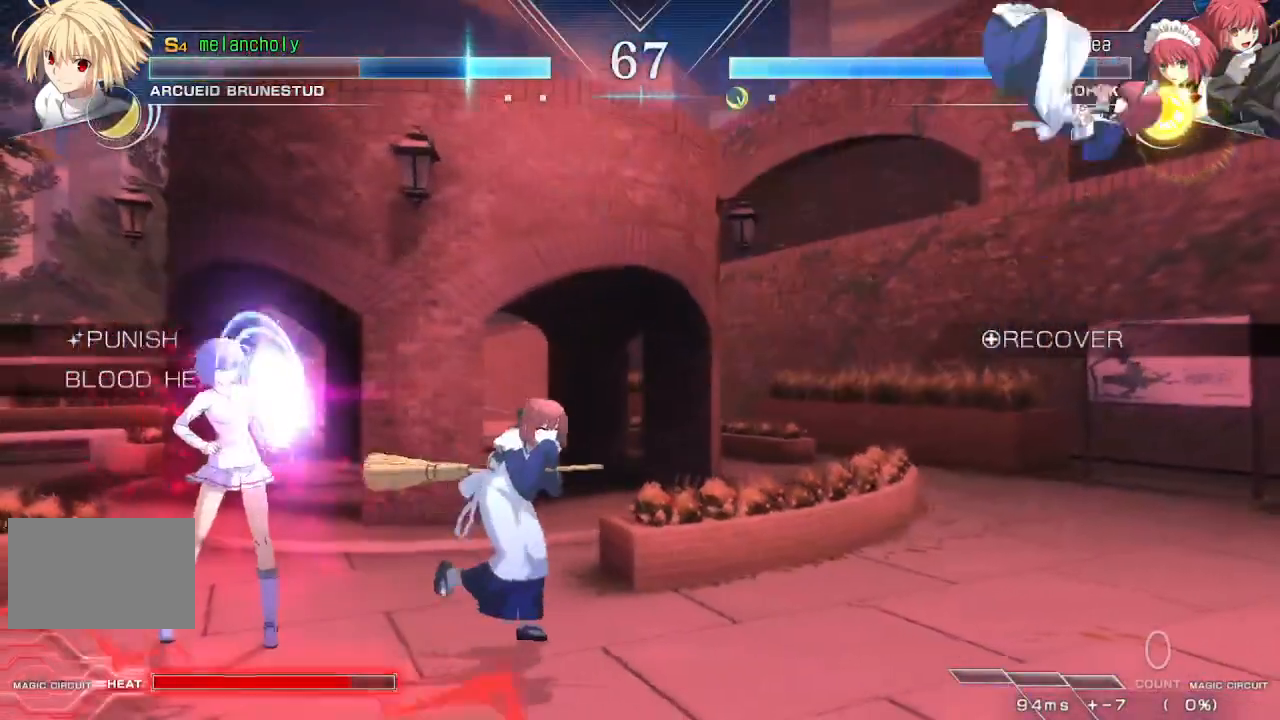
{"dt_ms": 500, "buttons": ["DPAD_LEFT"], "events": [[267, "CROSS", "up"]]}
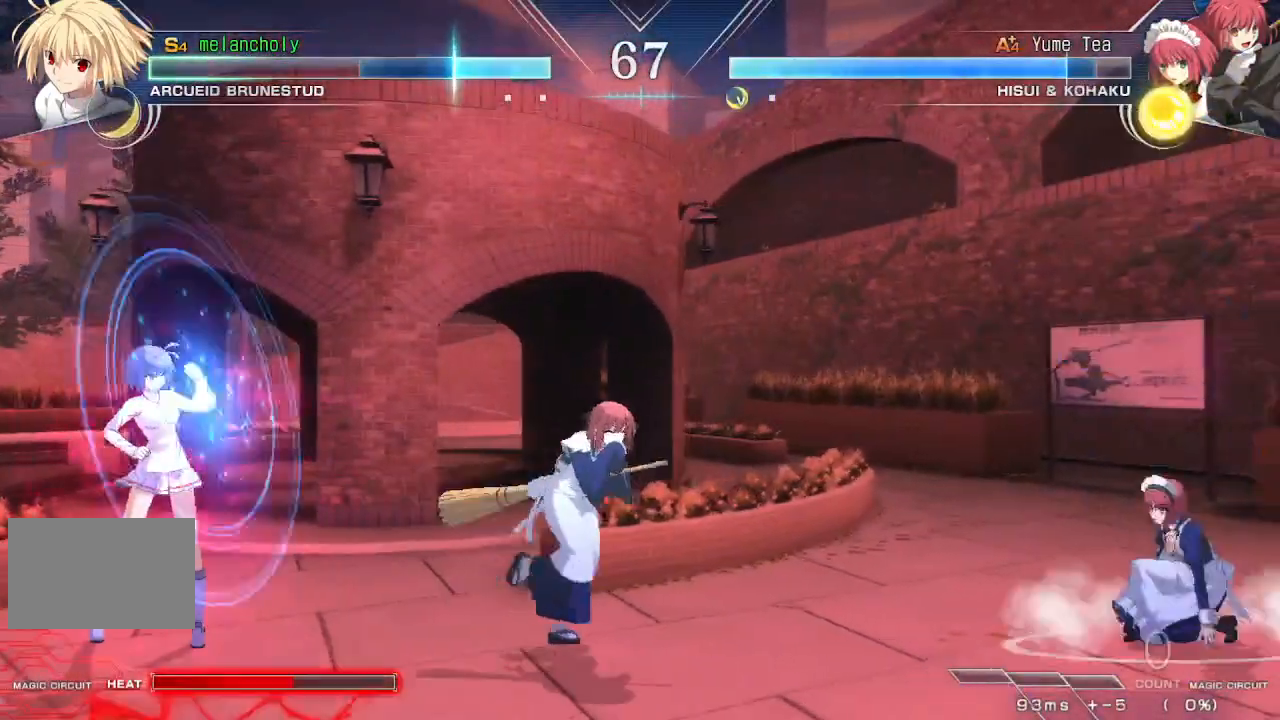
{"dt_ms": 500, "buttons": ["DPAD_UP", "DPAD_LEFT"], "events": [[383, "DPAD_UP", "down"]]}
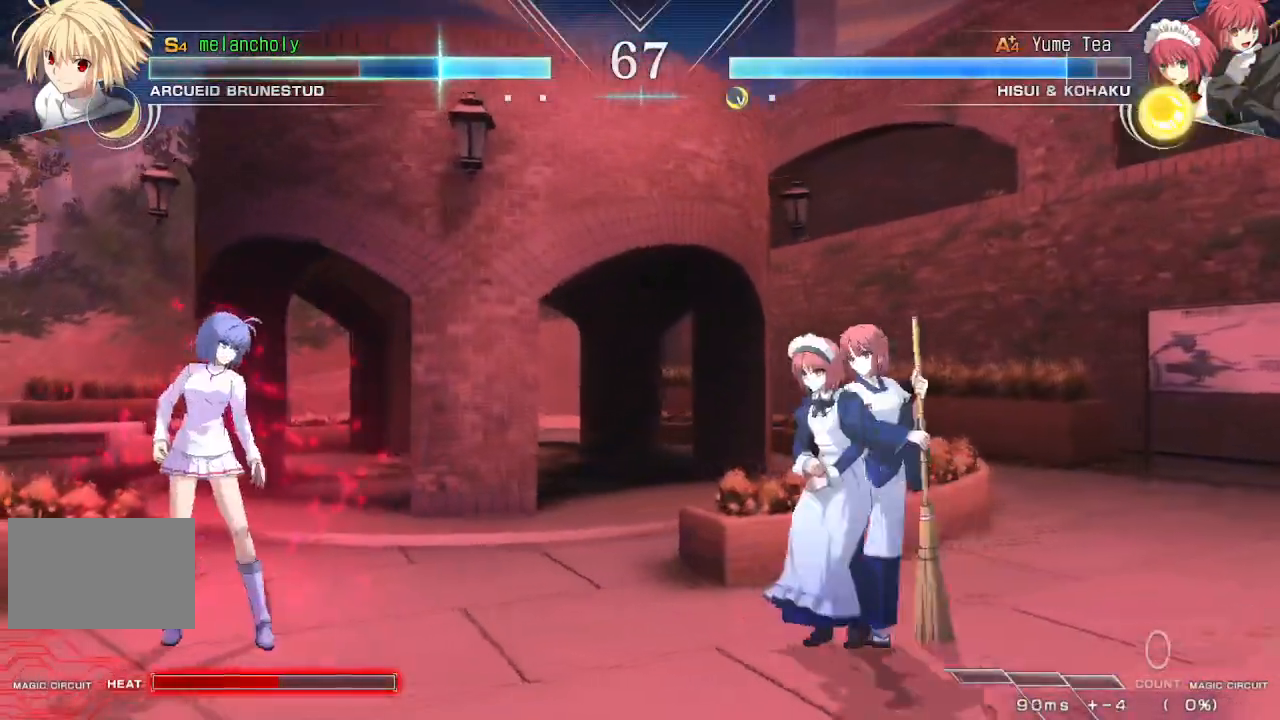
{"dt_ms": 1000, "buttons": ["TRIANGLE", "DPAD_LEFT"], "events": [[50, "DPAD_UP", "up"], [200, "DPAD_LEFT", "up"], [217, "DPAD_UP", "down"], [367, "DPAD_LEFT", "down"], [417, "DPAD_UP", "up"], [550, "TRIANGLE", "down"], [567, "SQUARE", "down"], [800, "SQUARE", "up"]]}
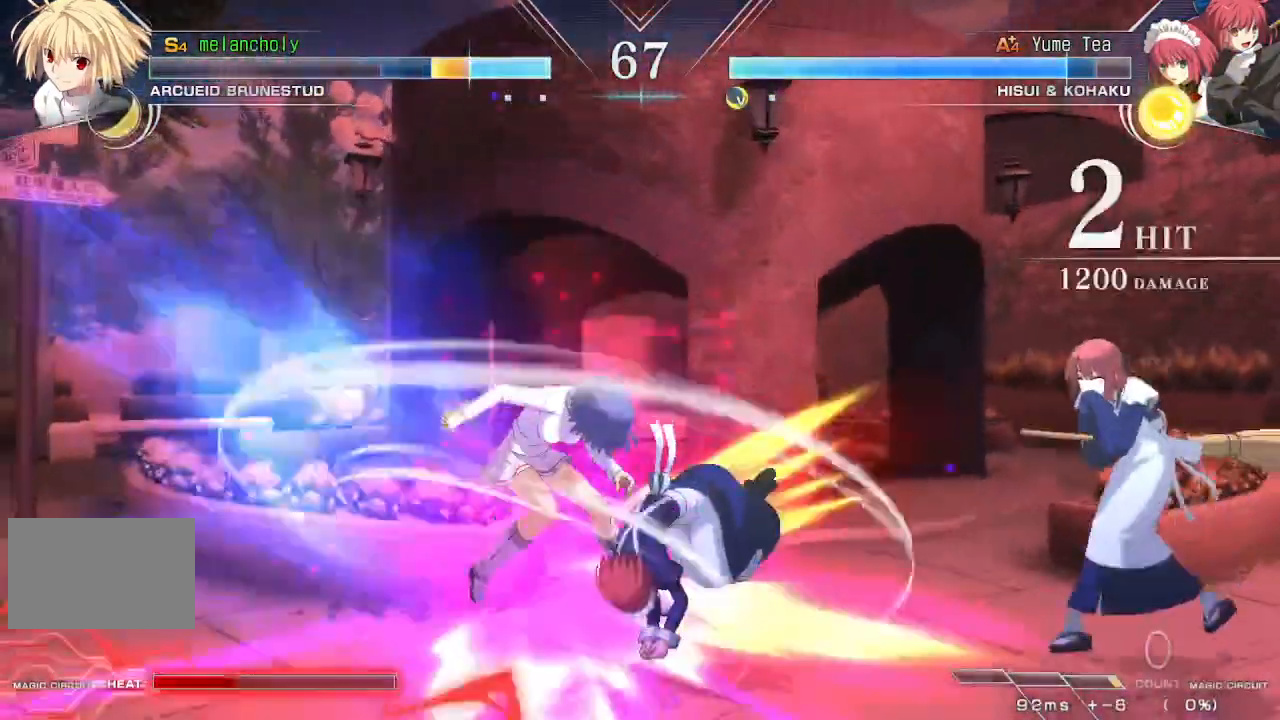
{"dt_ms": 500, "buttons": ["DPAD_LEFT"], "events": [[467, "TRIANGLE", "up"]]}
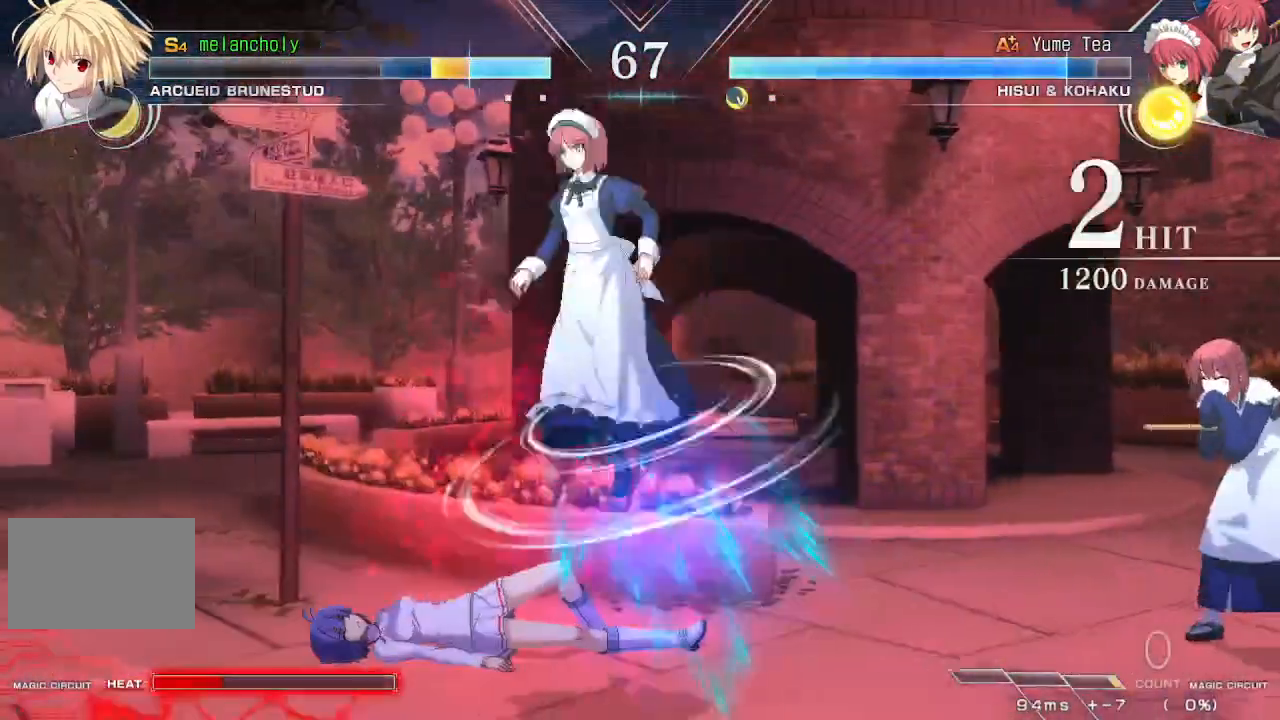
{"dt_ms": 500, "buttons": ["CROSS", "SQUARE", "DPAD_DOWN", "DPAD_LEFT"], "events": [[450, "CROSS", "down"], [450, "SQUARE", "down"], [467, "DPAD_DOWN", "down"]]}
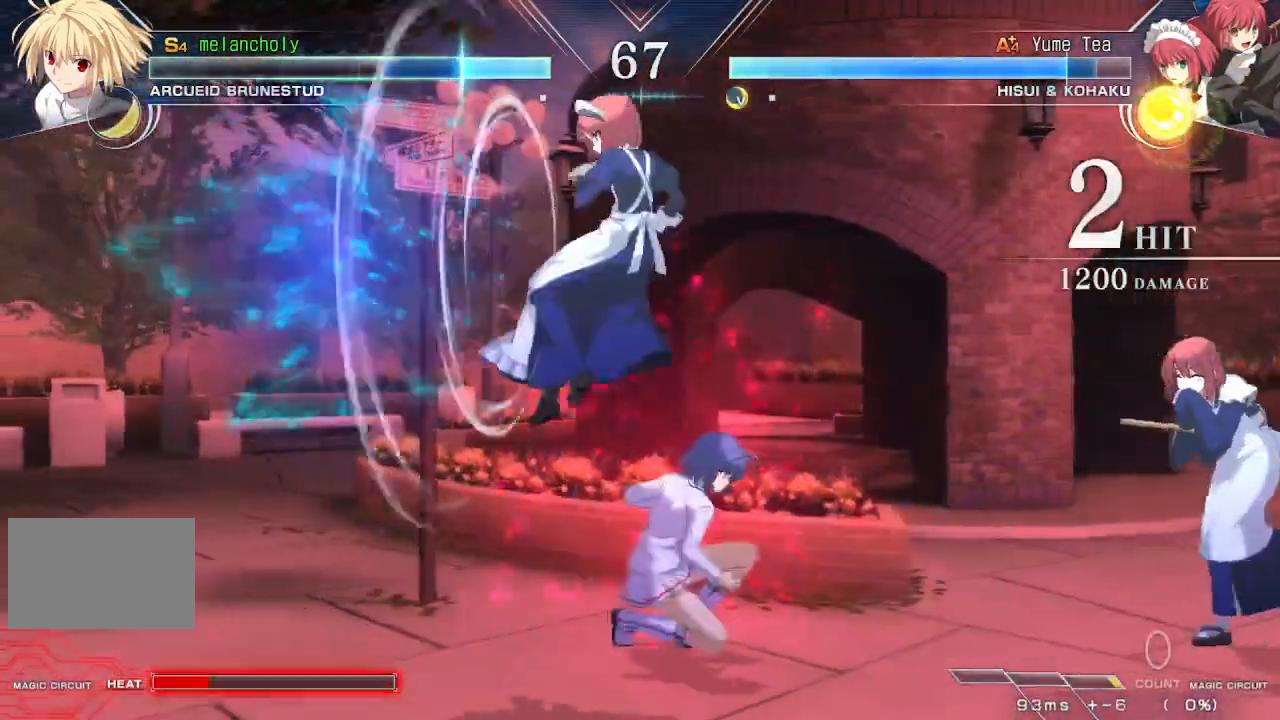
{"dt_ms": 500, "buttons": ["DPAD_LEFT"], "events": [[17, "DPAD_LEFT", "up"], [33, "CROSS", "up"], [33, "SQUARE", "up"], [100, "CROSS", "down"], [100, "SQUARE", "down"], [167, "CROSS", "up"], [183, "SQUARE", "up"], [317, "DPAD_LEFT", "down"], [350, "DPAD_DOWN", "up"]]}
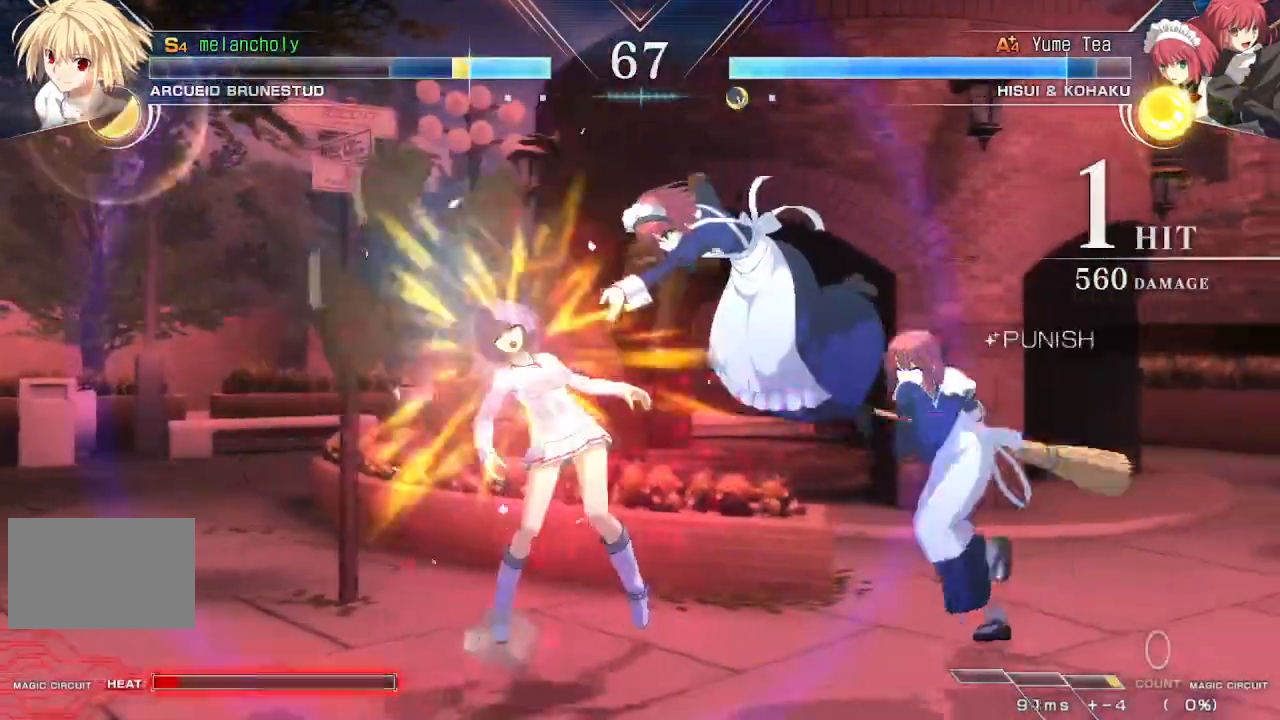
{"dt_ms": 500, "buttons": ["DPAD_DOWN", "DPAD_LEFT"], "events": [[217, "DPAD_DOWN", "down"], [217, "SQUARE", "down"], [300, "SQUARE", "up"]]}
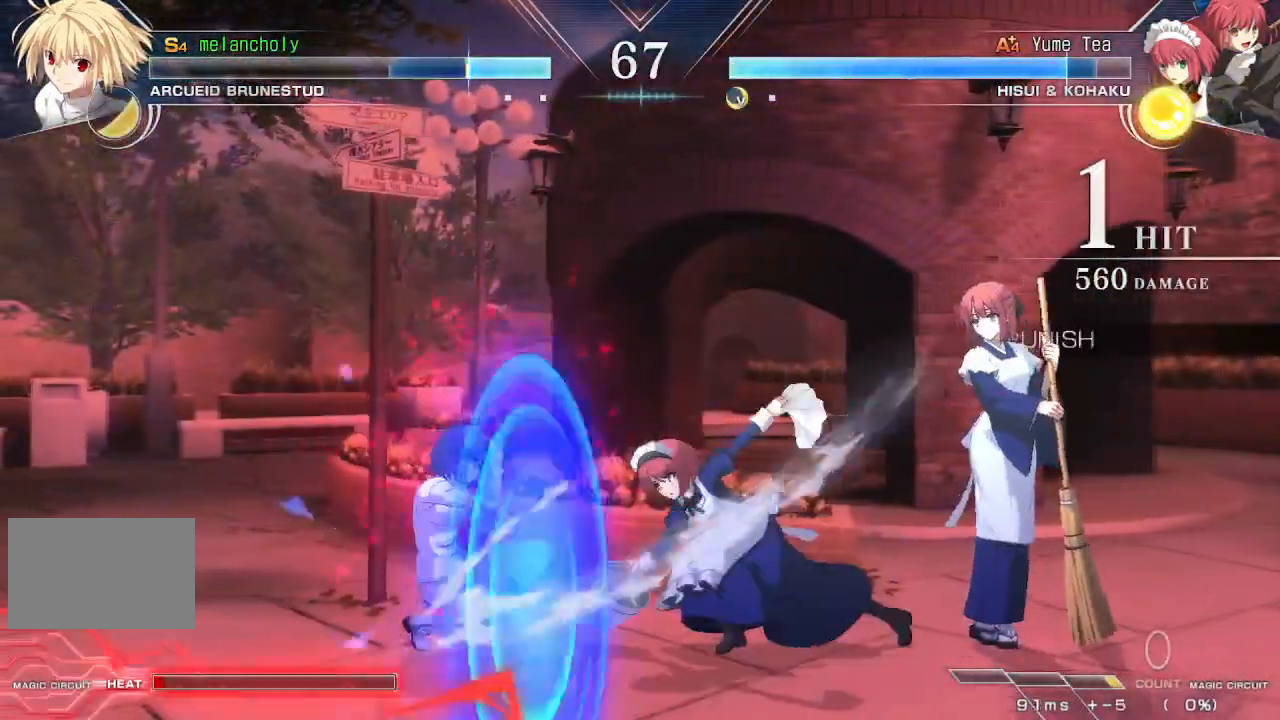
{"dt_ms": 500, "buttons": ["DPAD_DOWN", "DPAD_RIGHT"], "events": [[333, "DPAD_LEFT", "up"], [350, "DPAD_RIGHT", "down"]]}
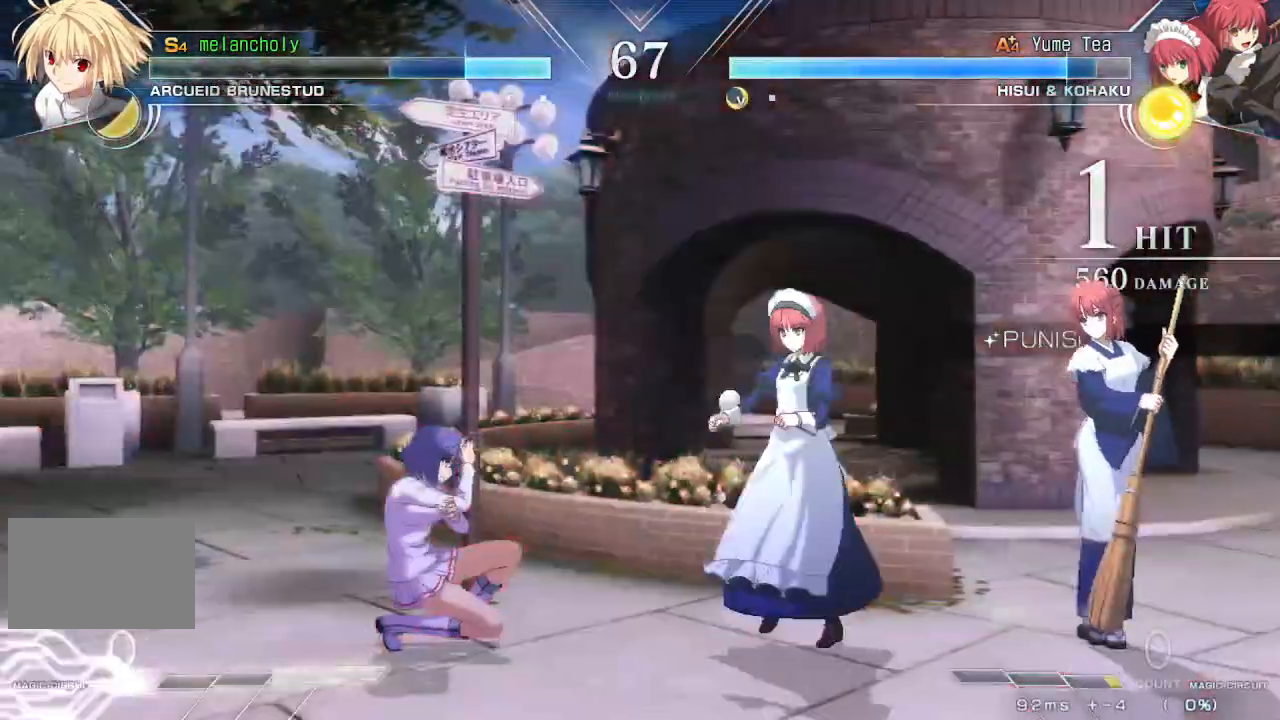
{"dt_ms": 500, "buttons": ["DPAD_RIGHT"], "events": [[67, "DPAD_DOWN", "up"], [117, "R1", "down"], [117, "TRIANGLE", "down"], [200, "R1", "up"], [217, "TRIANGLE", "up"]]}
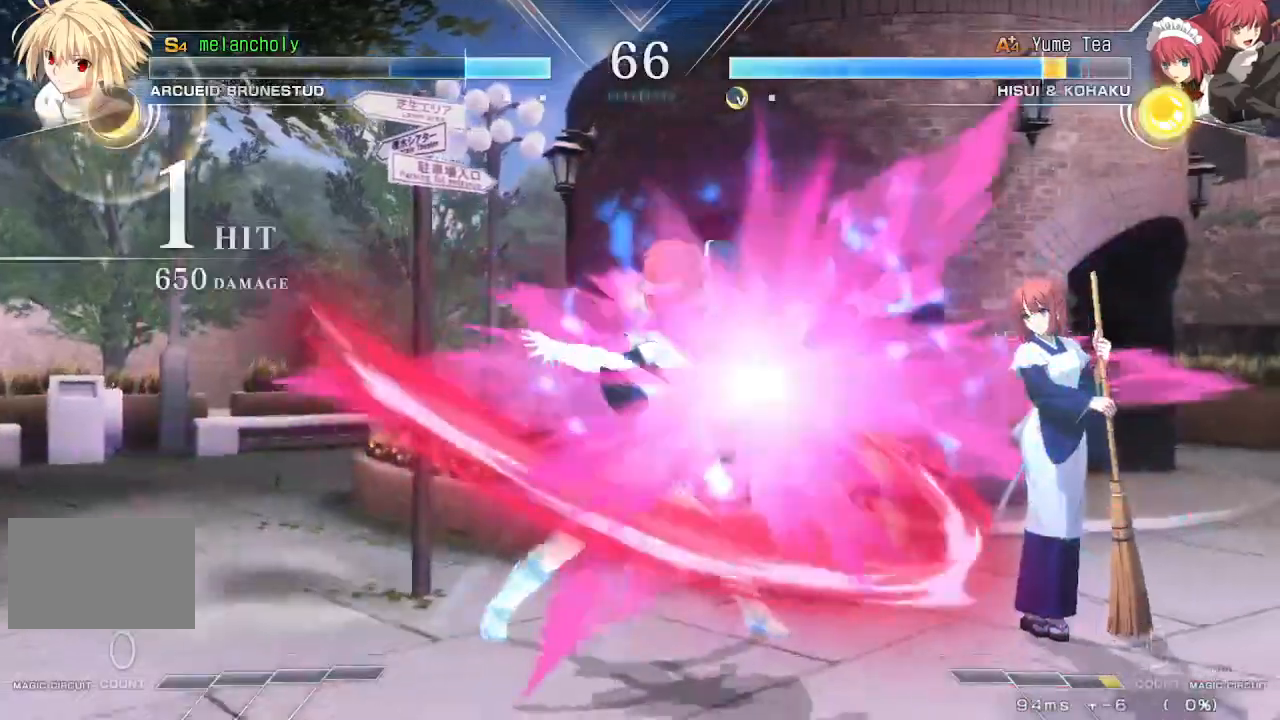
{"dt_ms": 500, "buttons": ["DPAD_RIGHT"], "events": []}
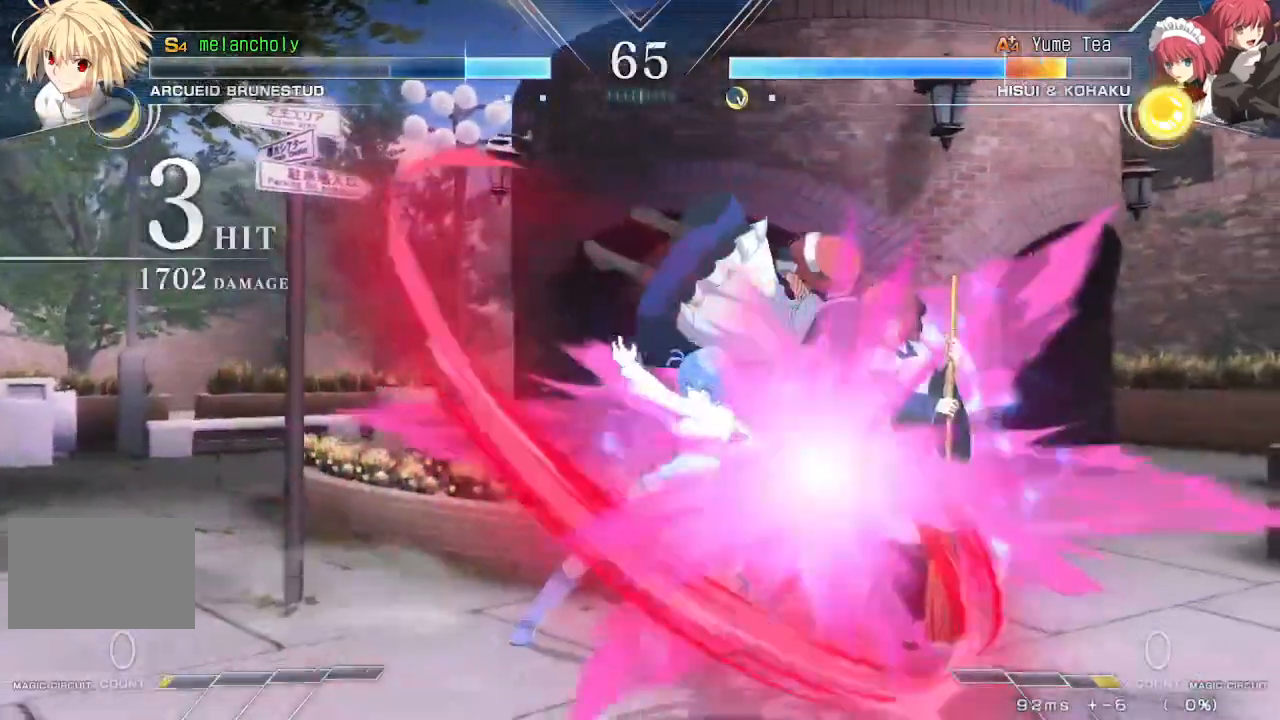
{"dt_ms": 500, "buttons": ["R1"], "events": [[383, "DPAD_RIGHT", "up"], [417, "R1", "down"]]}
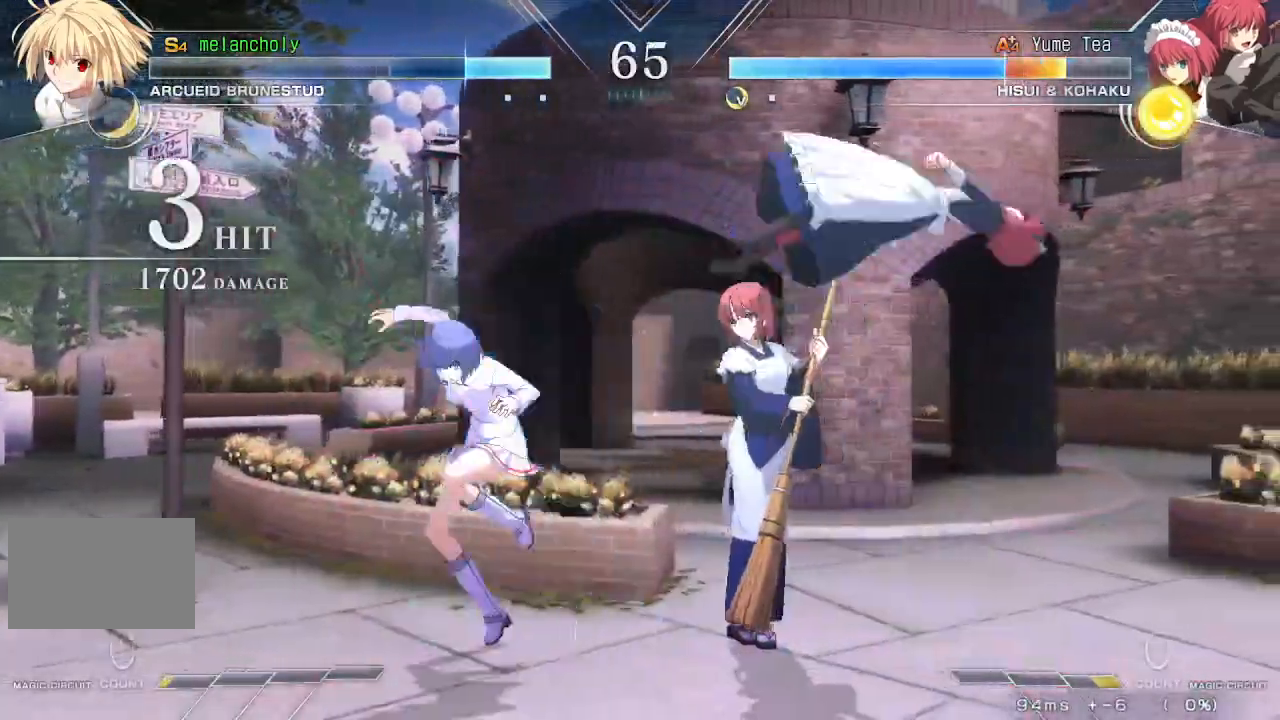
{"dt_ms": 500, "buttons": ["TRIANGLE", "DPAD_LEFT"], "events": [[17, "DPAD_DOWN", "down"], [33, "R1", "up"], [67, "DPAD_LEFT", "down"], [117, "DPAD_DOWN", "up"], [133, "TRIANGLE", "down"]]}
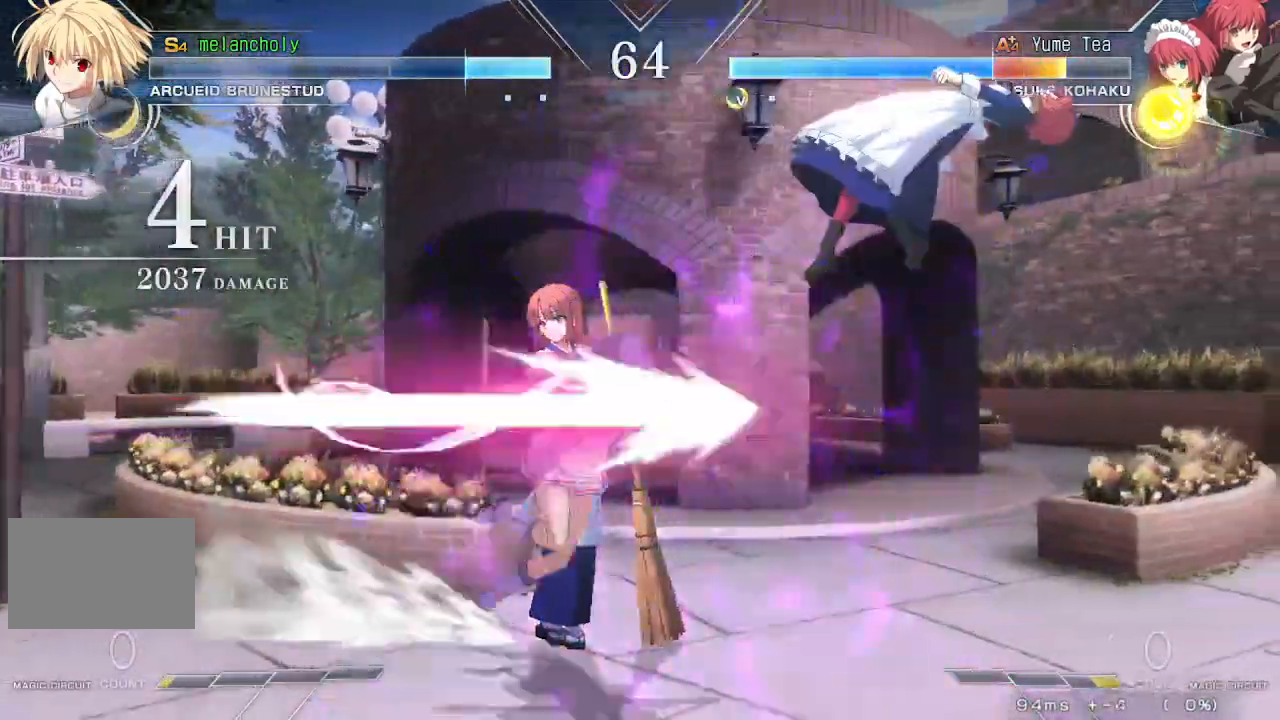
{"dt_ms": 500, "buttons": ["TRIANGLE", "DPAD_LEFT"], "events": []}